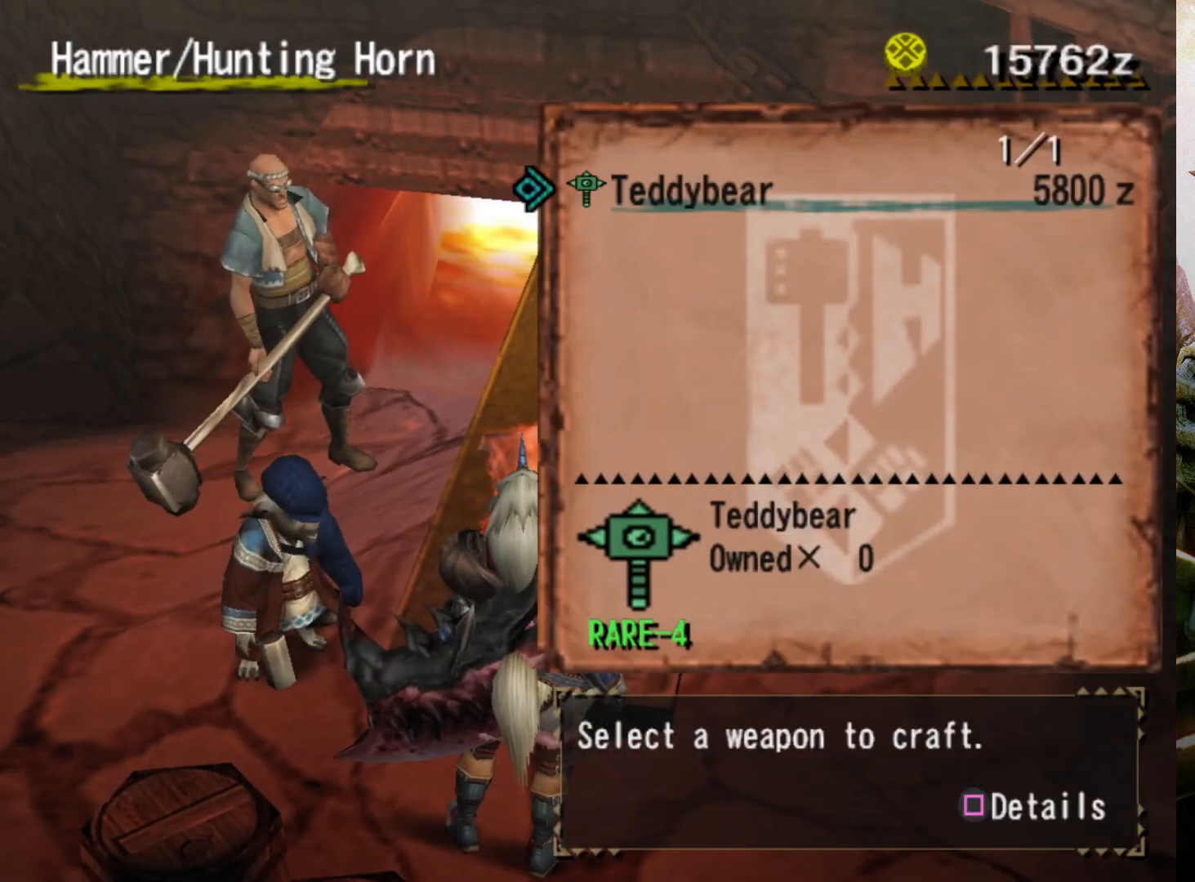
Gameplay with a controller (PlayStation layout); each line is a JSON object with the inputs held at the frame after it. "events" lists button and stick changes between this image and that frame as [ms after this image, input, new state], when the widget could be followed in between. Not read: L3 R3.
{"buttons": [], "left_stick": "center", "right_stick": "center", "events": [[133, "CROSS", "up"], [200, "DPAD_DOWN", "down"], [300, "CIRCLE", "down"], [333, "DPAD_DOWN", "up"], [467, "CIRCLE", "up"]]}
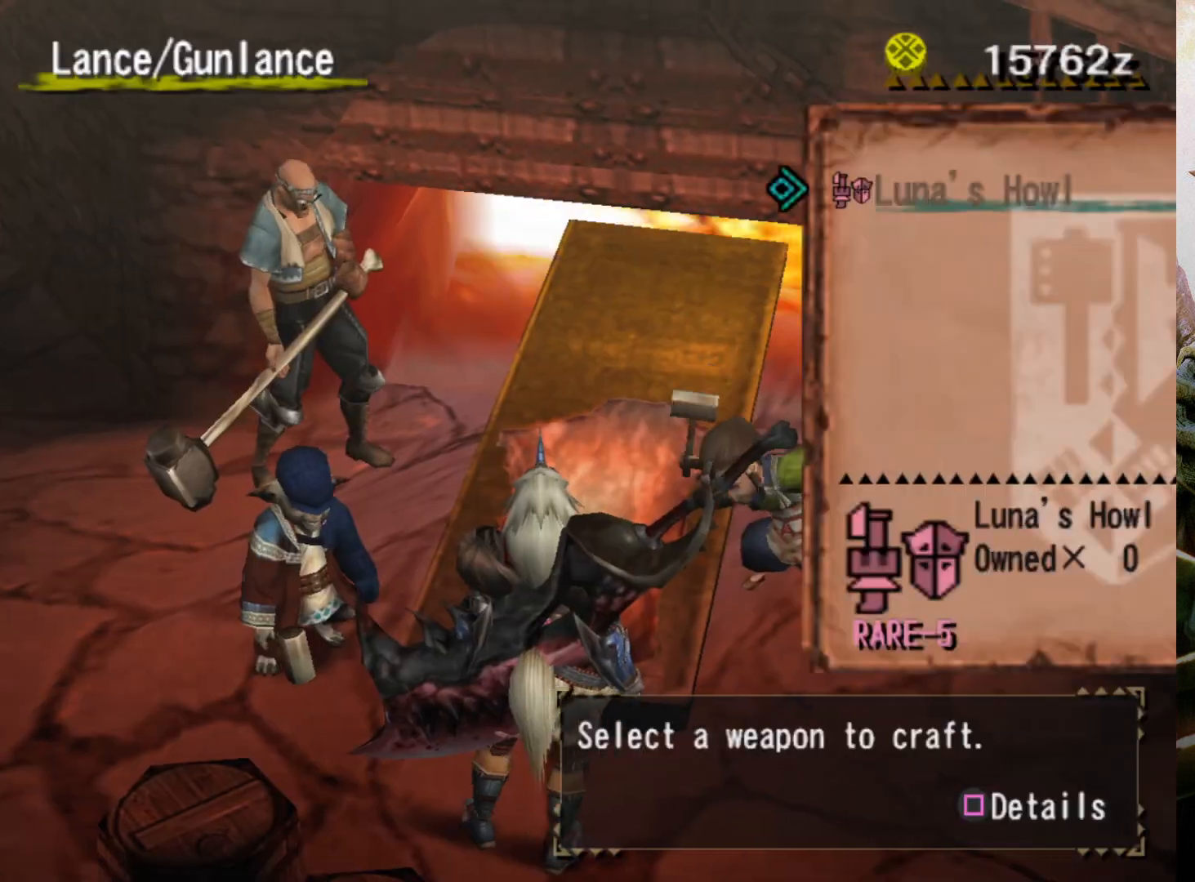
{"buttons": [], "left_stick": "center", "right_stick": "center", "events": [[367, "CROSS", "down"], [500, "CROSS", "up"]]}
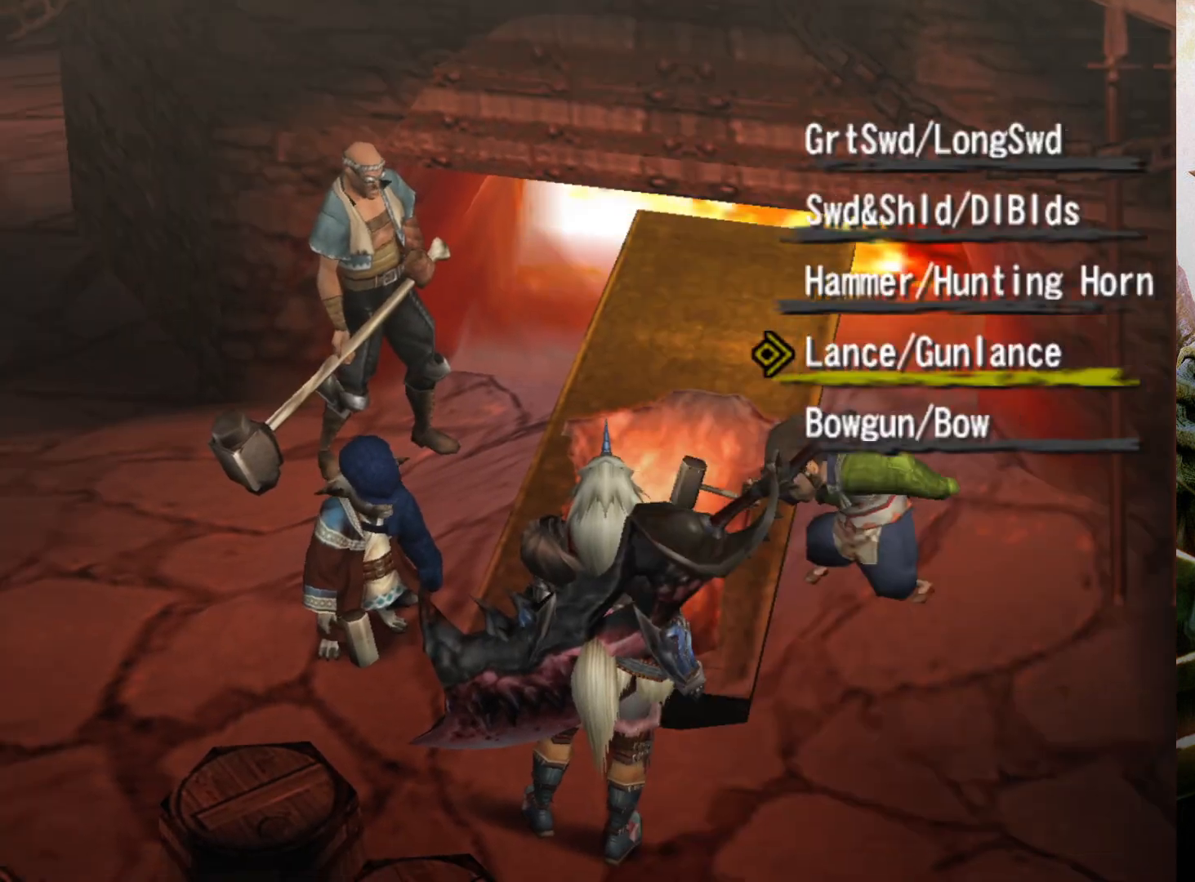
{"buttons": [], "left_stick": "center", "right_stick": "center", "events": [[67, "DPAD_DOWN", "down"], [200, "CIRCLE", "down"], [200, "DPAD_DOWN", "up"], [333, "CIRCLE", "up"]]}
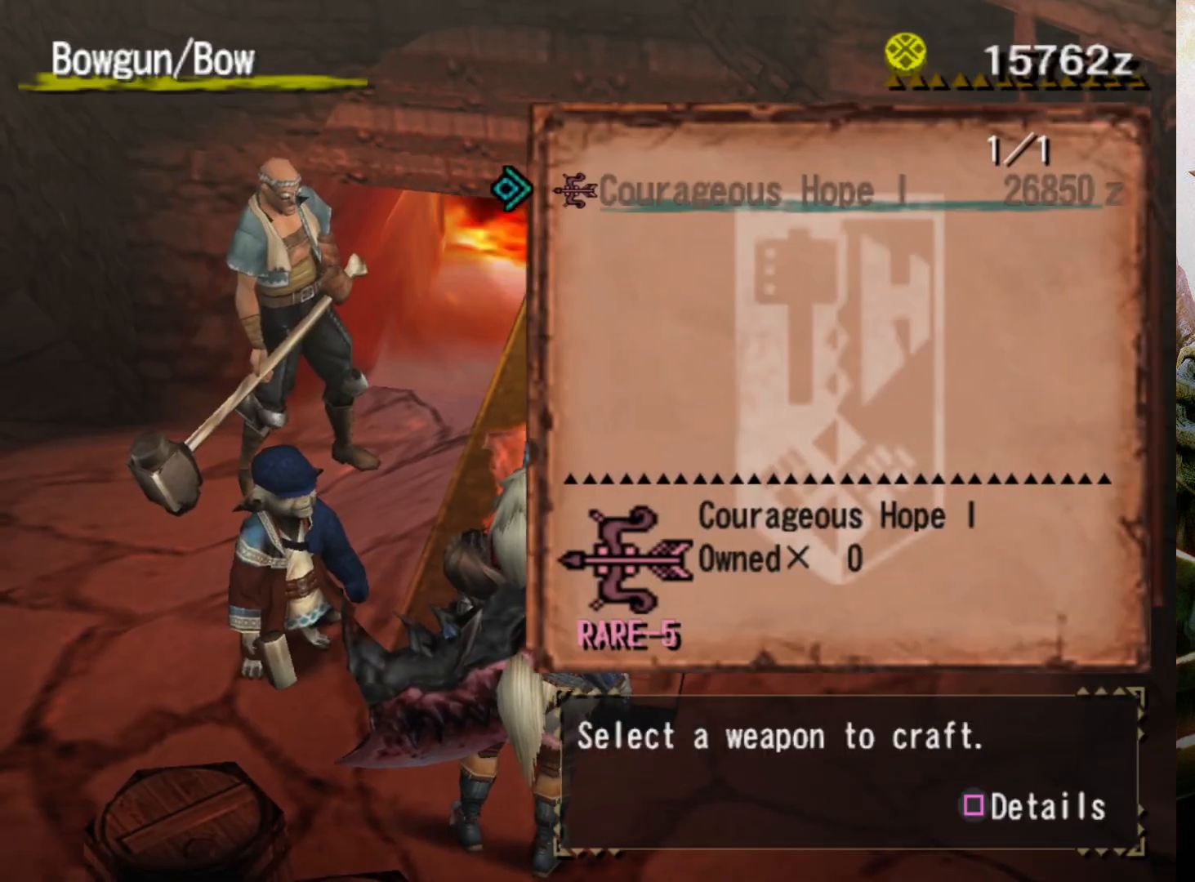
{"buttons": ["CROSS"], "left_stick": "center", "right_stick": "center", "events": [[233, "CROSS", "down"], [333, "CROSS", "up"], [433, "CROSS", "down"]]}
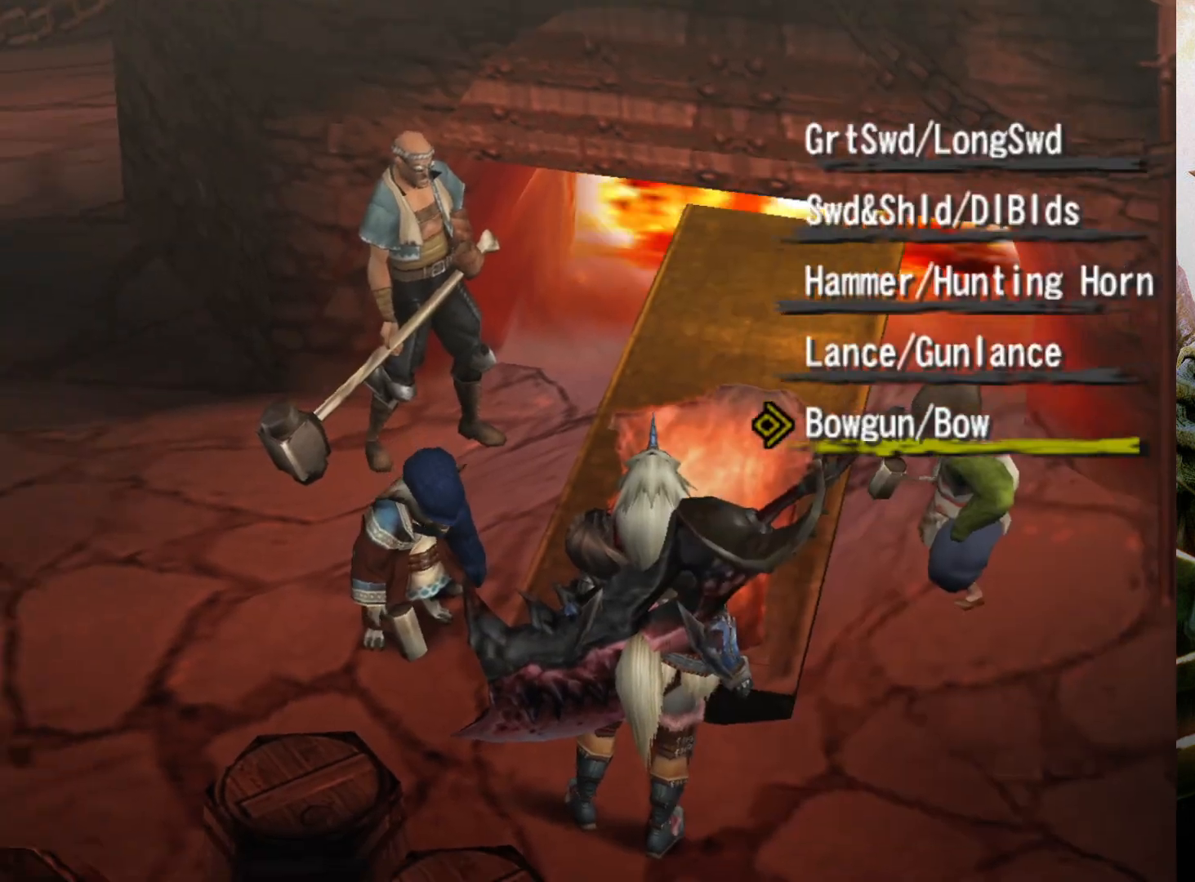
{"buttons": [], "left_stick": "center", "right_stick": "center", "events": [[33, "CROSS", "up"]]}
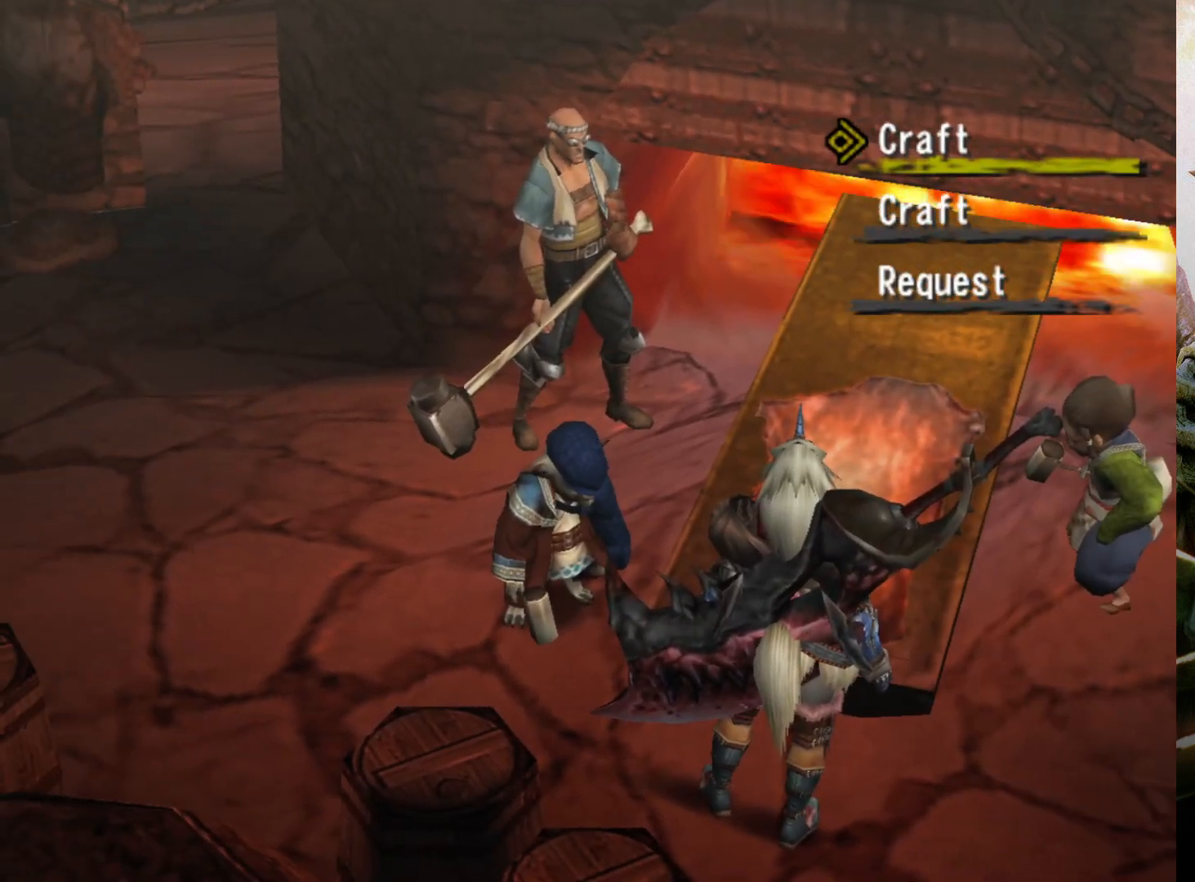
{"buttons": [], "left_stick": "center", "right_stick": "center", "events": [[267, "DPAD_DOWN", "down"], [367, "CIRCLE", "down"], [367, "DPAD_DOWN", "up"], [500, "CIRCLE", "up"]]}
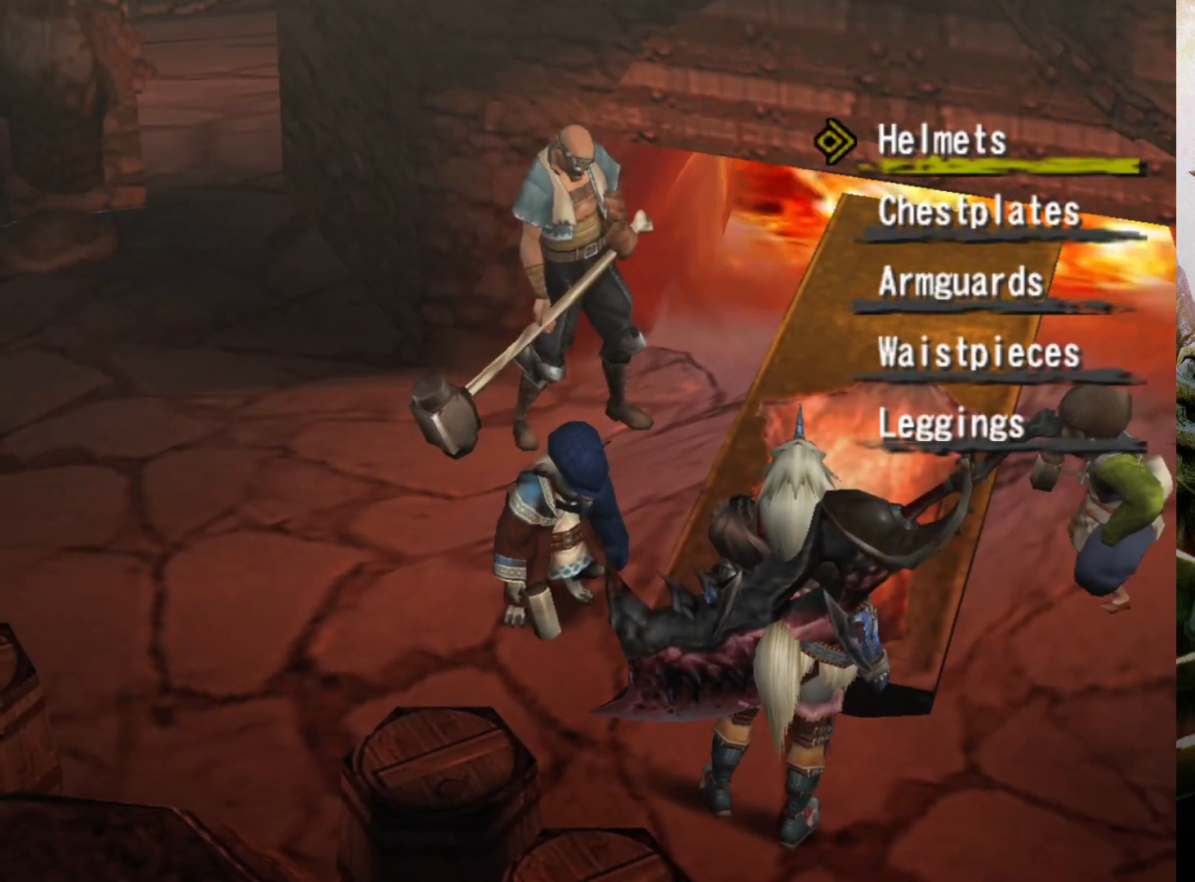
{"buttons": [], "left_stick": "center", "right_stick": "center", "events": [[100, "CIRCLE", "down"], [200, "CIRCLE", "up"], [300, "CIRCLE", "down"], [400, "CIRCLE", "up"]]}
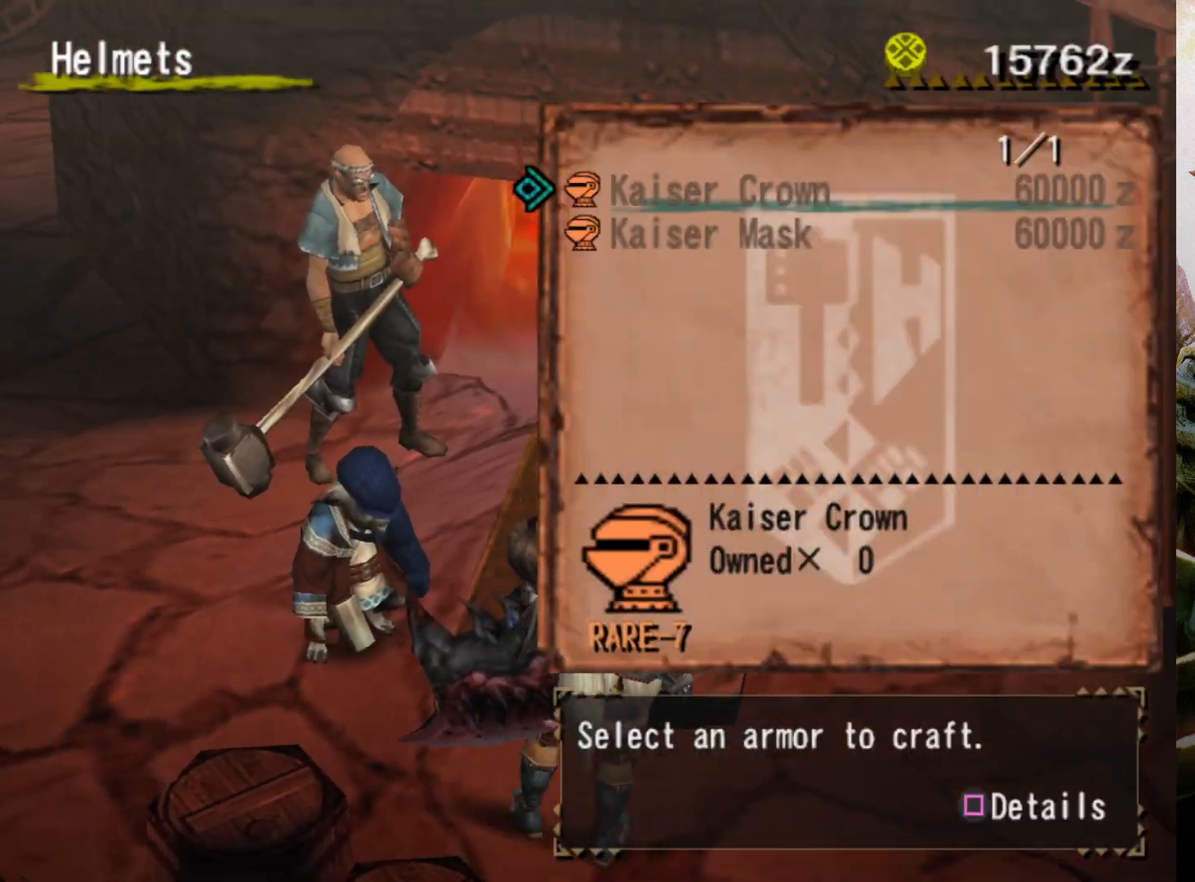
{"buttons": [], "left_stick": "center", "right_stick": "center", "events": [[367, "CROSS", "down"], [500, "CROSS", "up"]]}
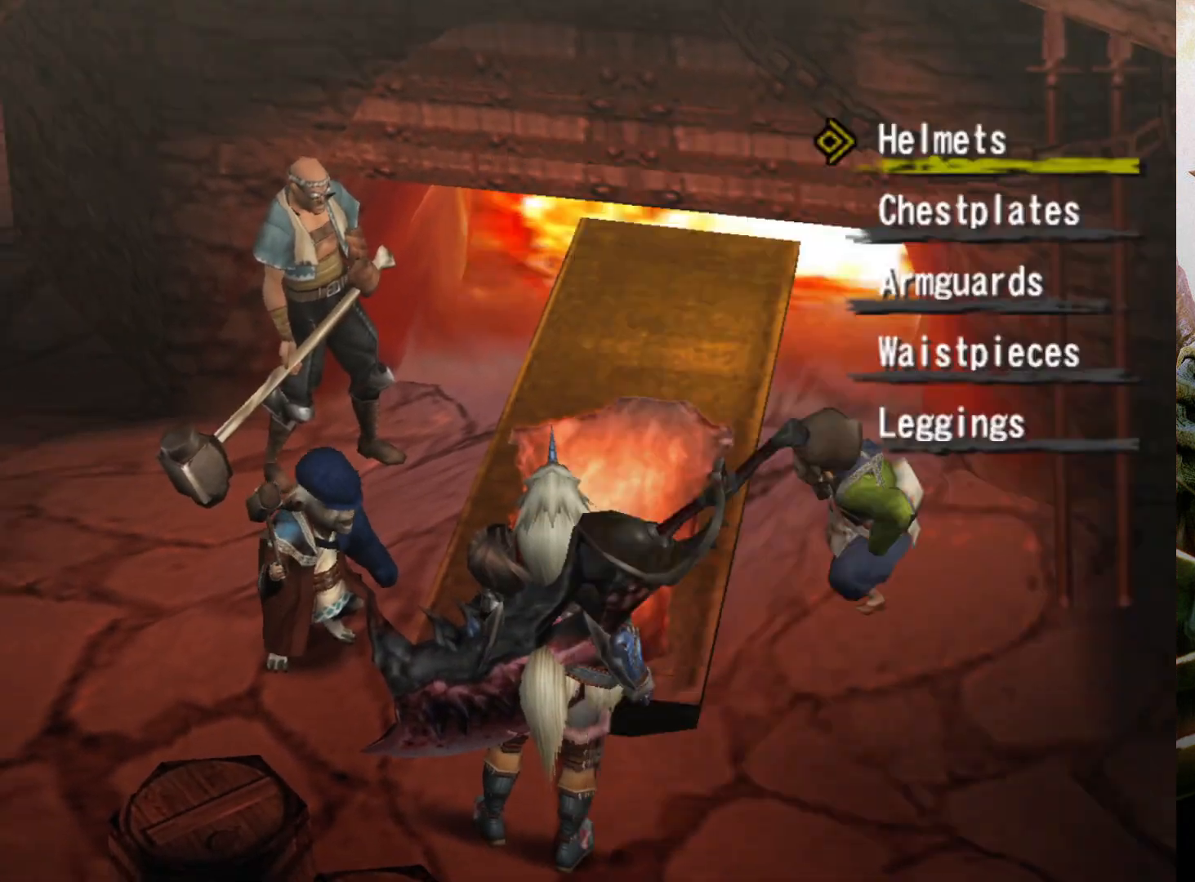
{"buttons": [], "left_stick": "center", "right_stick": "center", "events": [[67, "DPAD_DOWN", "down"], [167, "CIRCLE", "down"], [167, "DPAD_DOWN", "up"], [333, "CIRCLE", "up"]]}
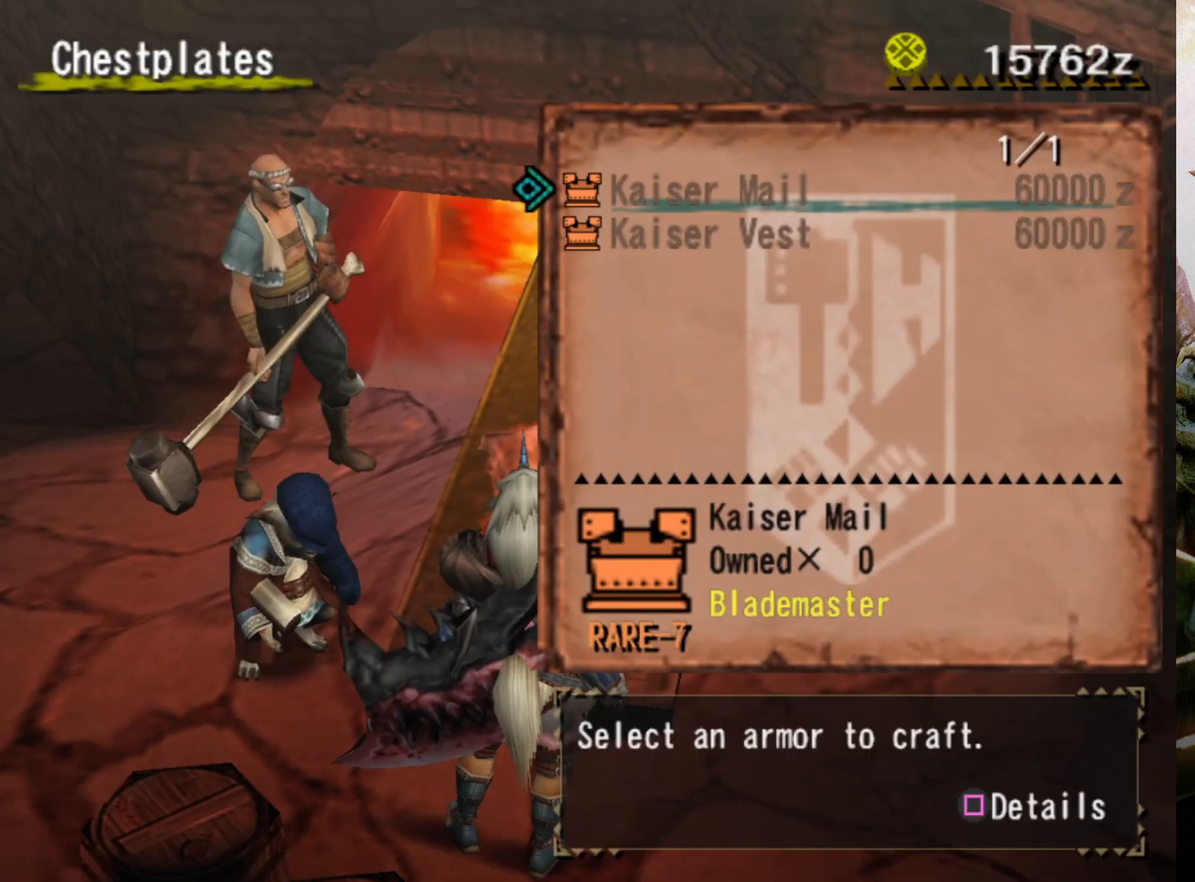
{"buttons": [], "left_stick": "center", "right_stick": "center", "events": [[33, "CROSS", "down"], [167, "CROSS", "up"], [233, "DPAD_DOWN", "down"], [367, "CIRCLE", "down"], [367, "DPAD_DOWN", "up"], [500, "CIRCLE", "up"]]}
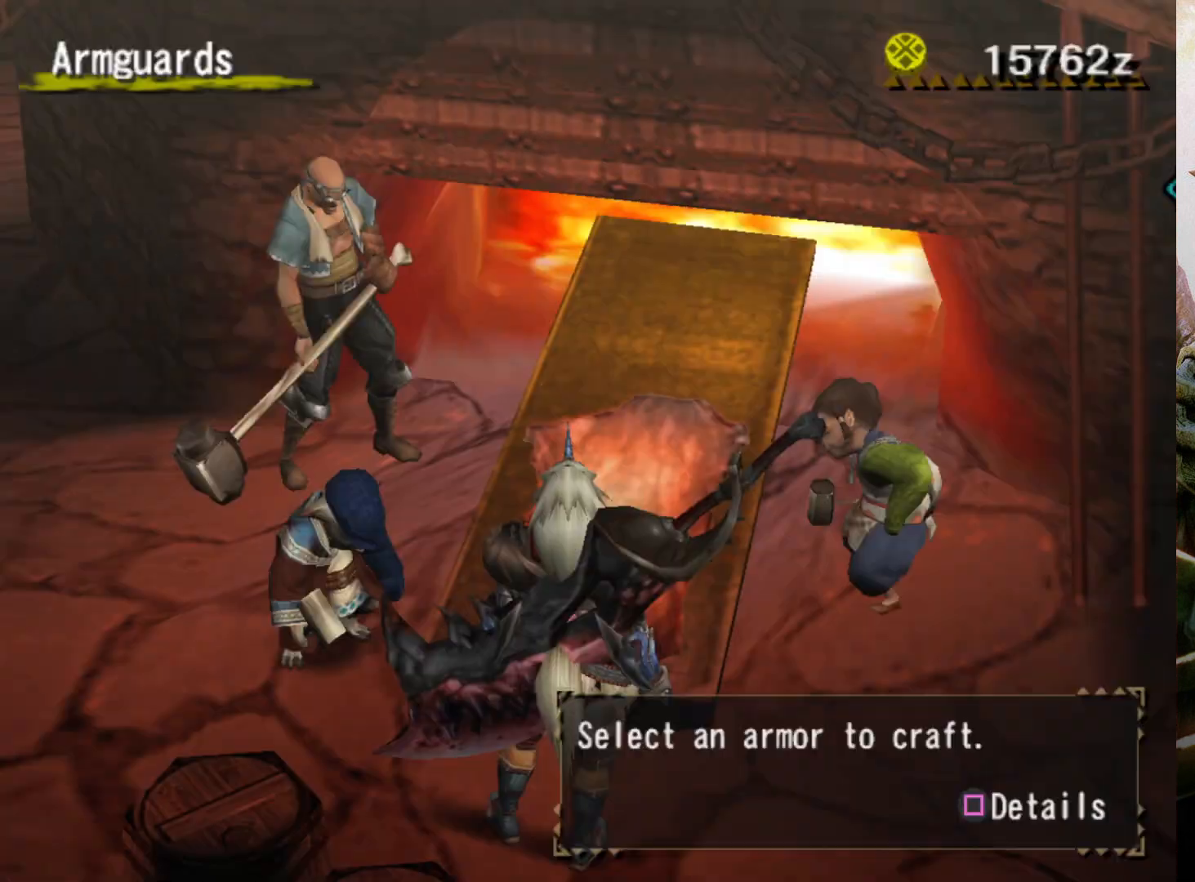
{"buttons": [], "left_stick": "center", "right_stick": "center", "events": [[200, "CROSS", "down"], [333, "CROSS", "up"], [400, "DPAD_DOWN", "down"], [500, "DPAD_DOWN", "up"]]}
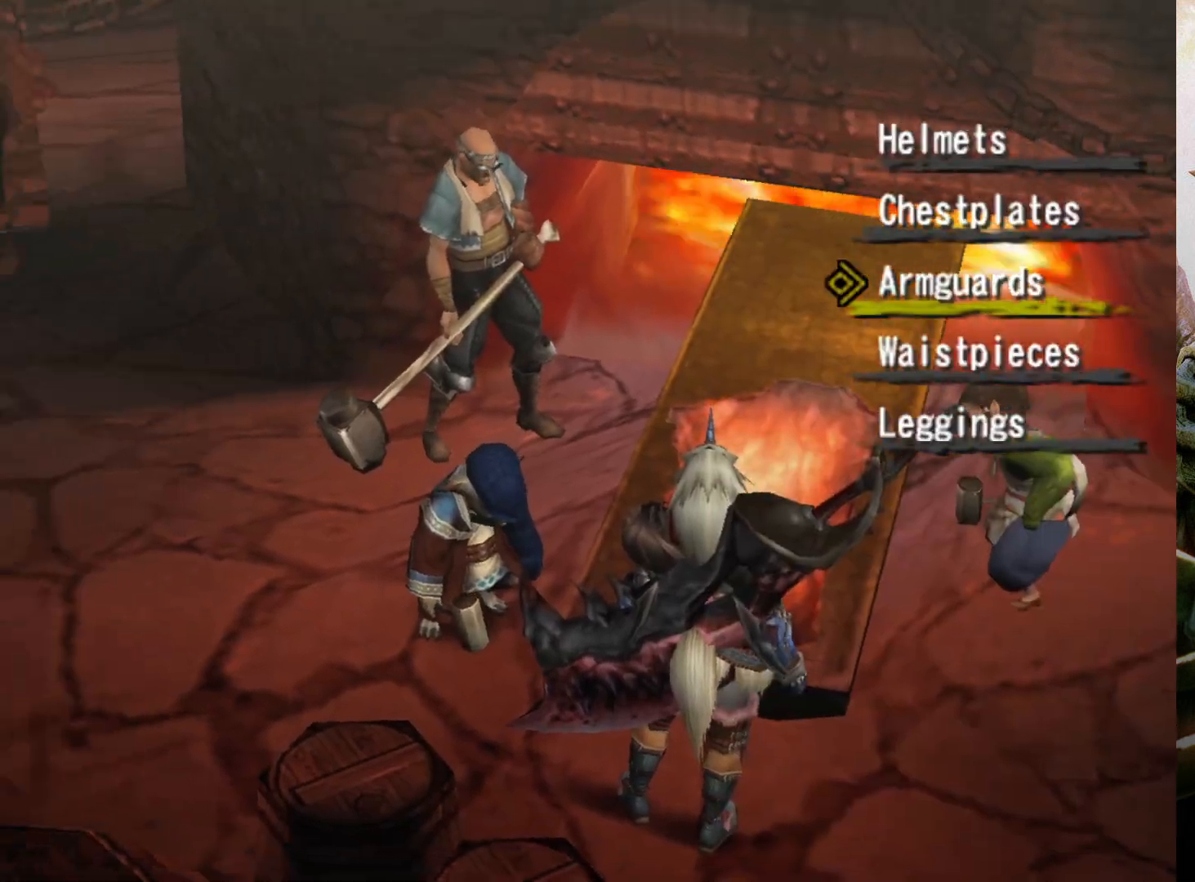
{"buttons": ["CROSS"], "left_stick": "center", "right_stick": "center", "events": [[33, "CIRCLE", "down"], [167, "CIRCLE", "up"], [367, "CROSS", "down"]]}
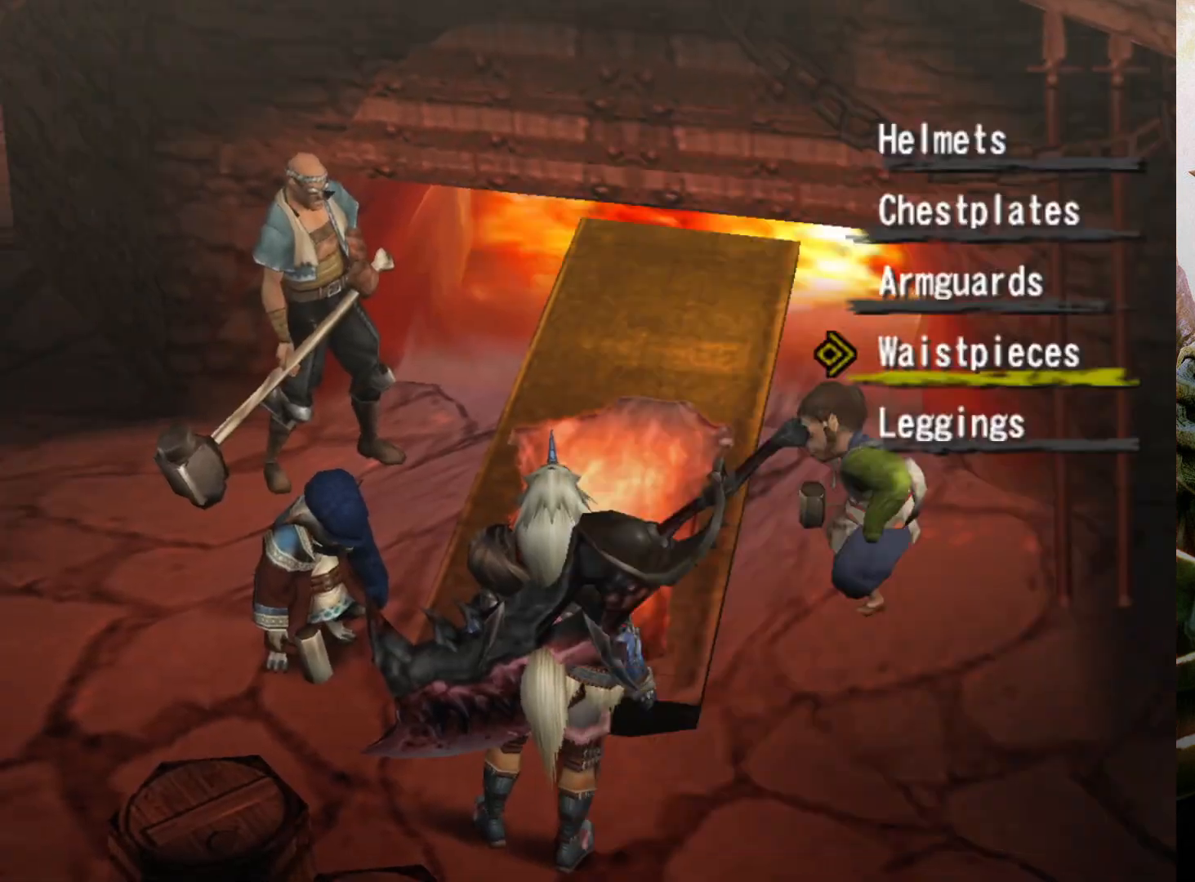
{"buttons": [], "left_stick": "center", "right_stick": "center", "events": [[33, "CROSS", "up"], [133, "DPAD_DOWN", "down"], [267, "CIRCLE", "down"], [267, "DPAD_DOWN", "up"], [400, "CIRCLE", "up"]]}
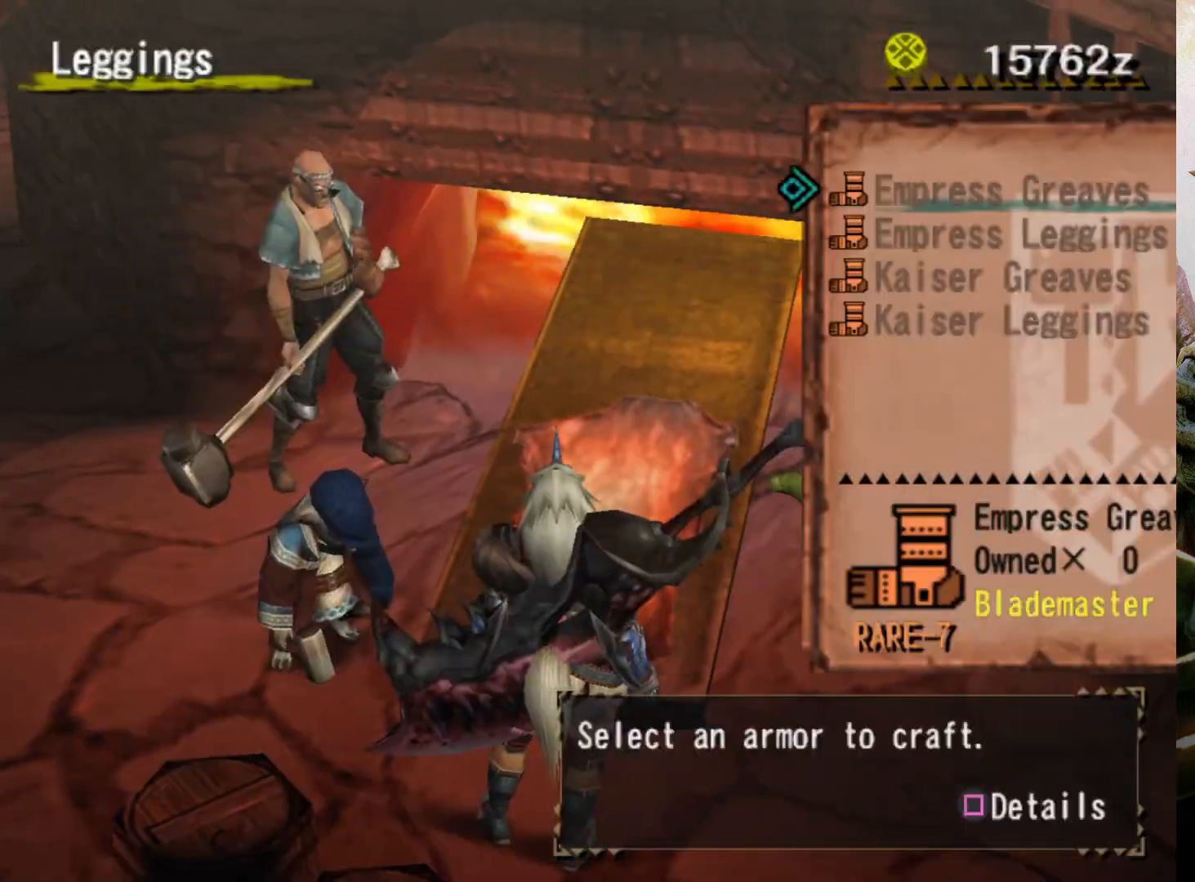
{"buttons": [], "left_stick": "center", "right_stick": "center", "events": []}
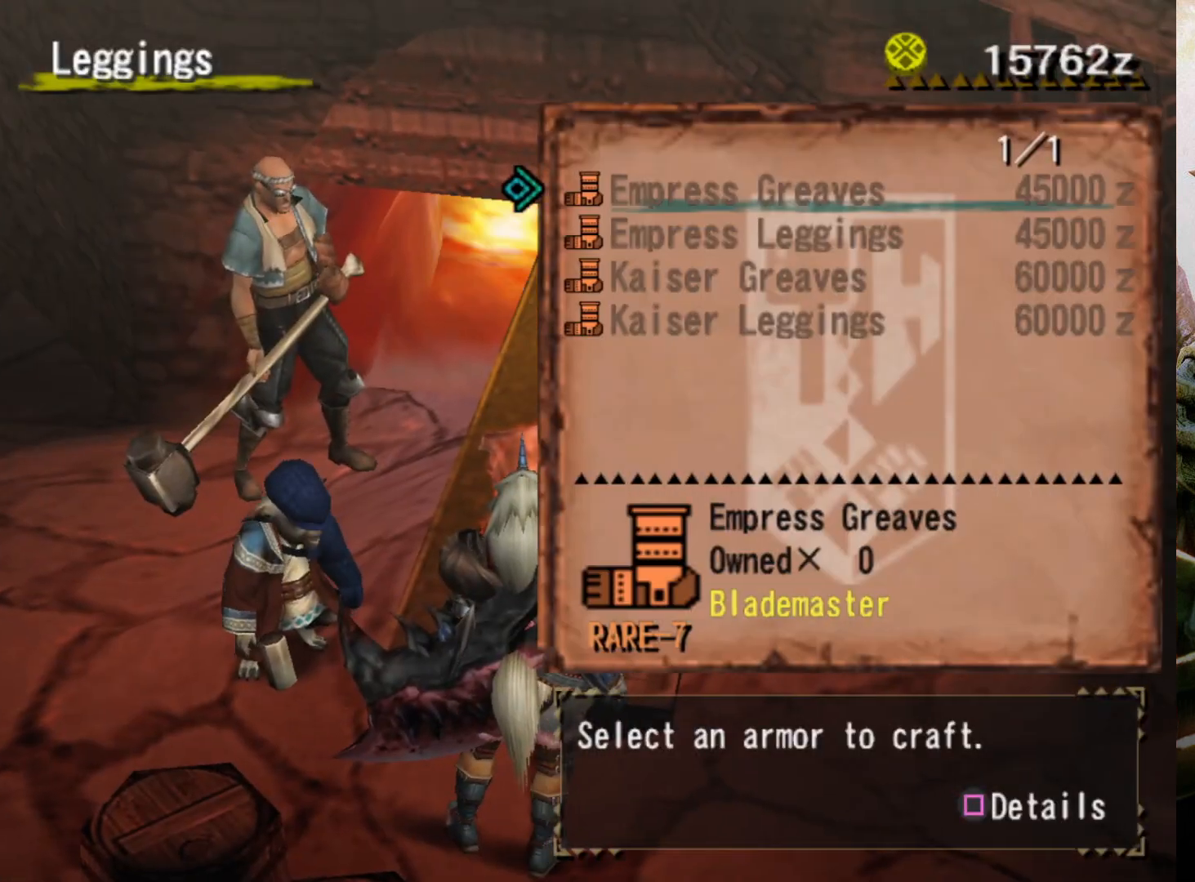
{"buttons": ["CROSS"], "left_stick": "center", "right_stick": "center", "events": [[33, "CROSS", "down"], [200, "CROSS", "up"], [267, "CROSS", "down"], [333, "CROSS", "up"], [400, "CROSS", "down"]]}
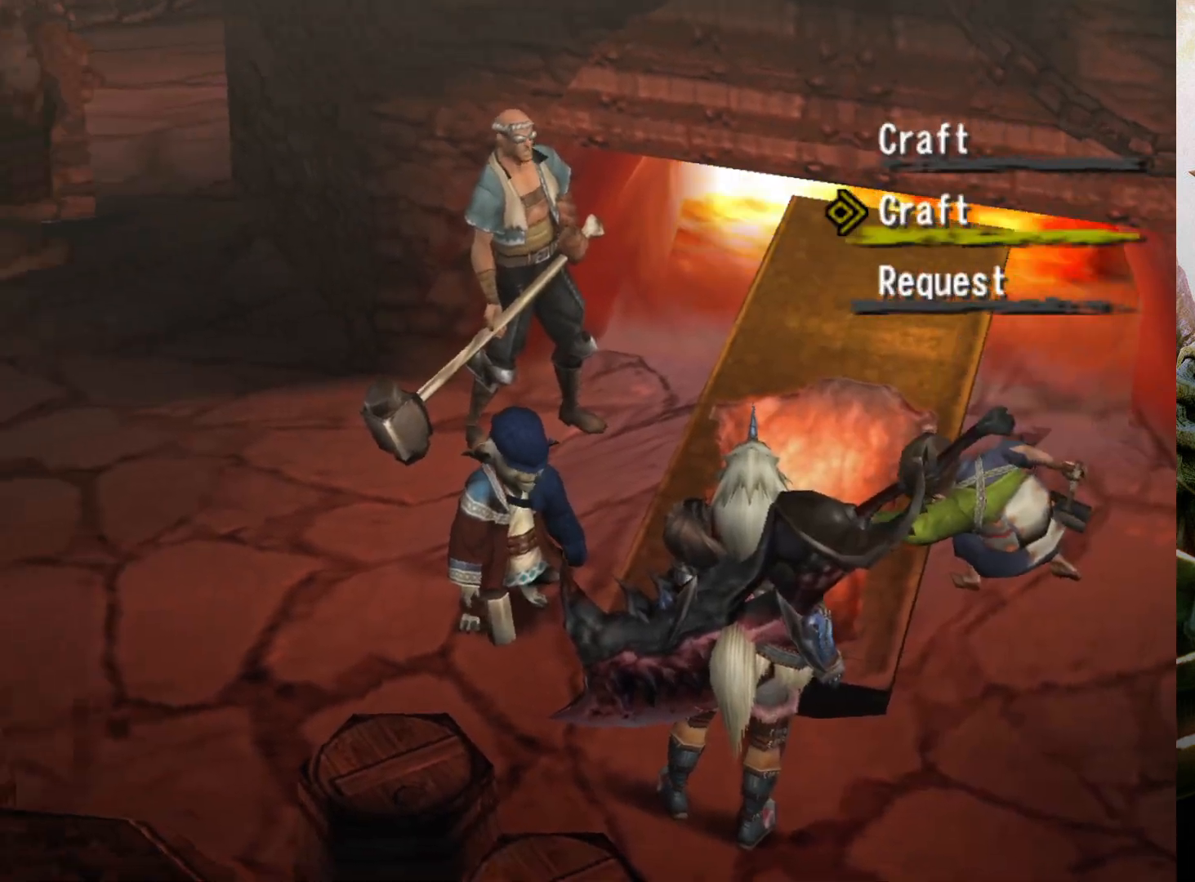
{"buttons": [], "left_stick": "right", "right_stick": "center", "events": [[33, "CROSS", "up"], [67, "CROSS", "down"], [200, "CROSS", "up"], [267, "CROSS", "down"], [300, "left_stick", "right"], [367, "CROSS", "up"], [433, "CROSS", "down"], [500, "CROSS", "up"]]}
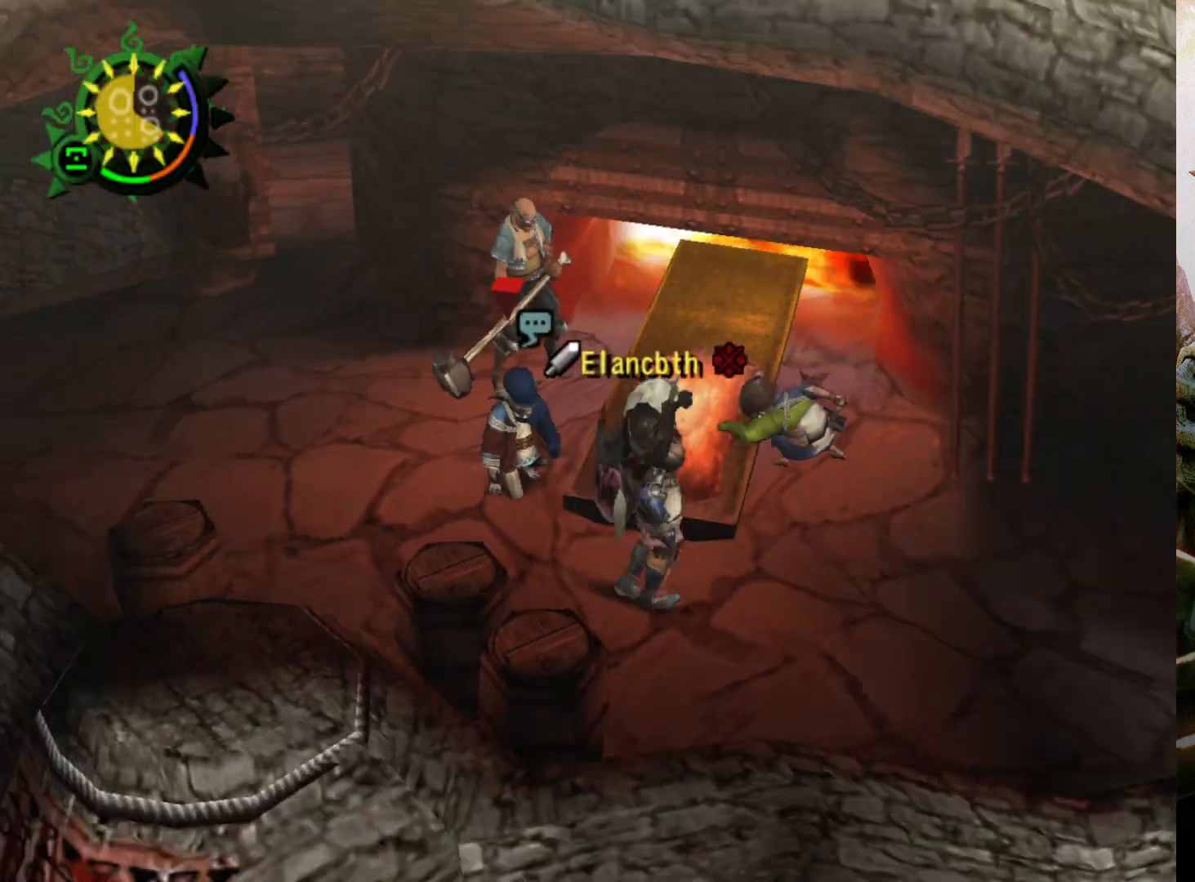
{"buttons": [], "left_stick": "up-right", "right_stick": "center", "events": [[500, "left_stick", "up-right"]]}
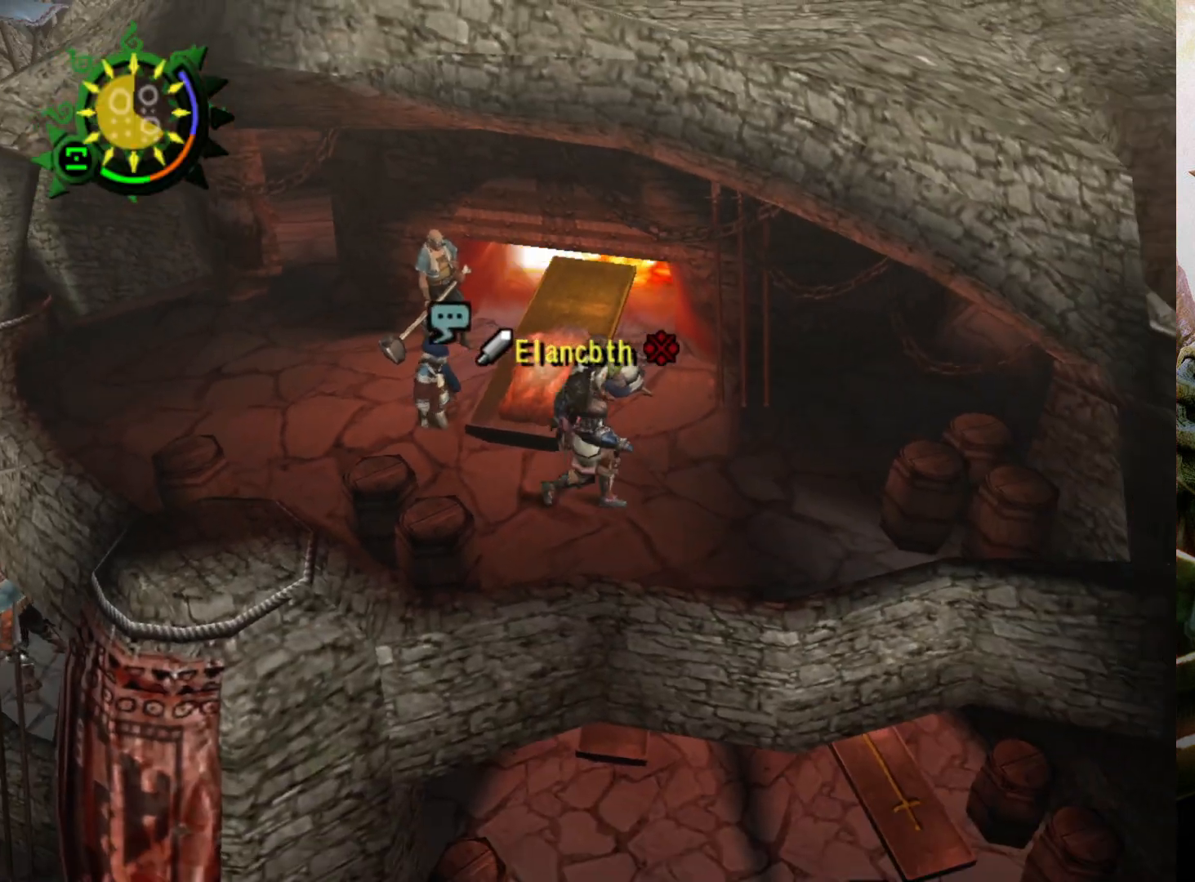
{"buttons": [], "left_stick": "center", "right_stick": "center", "events": [[133, "left_stick", "up"], [233, "left_stick", "center"], [367, "CIRCLE", "down"], [467, "CIRCLE", "up"]]}
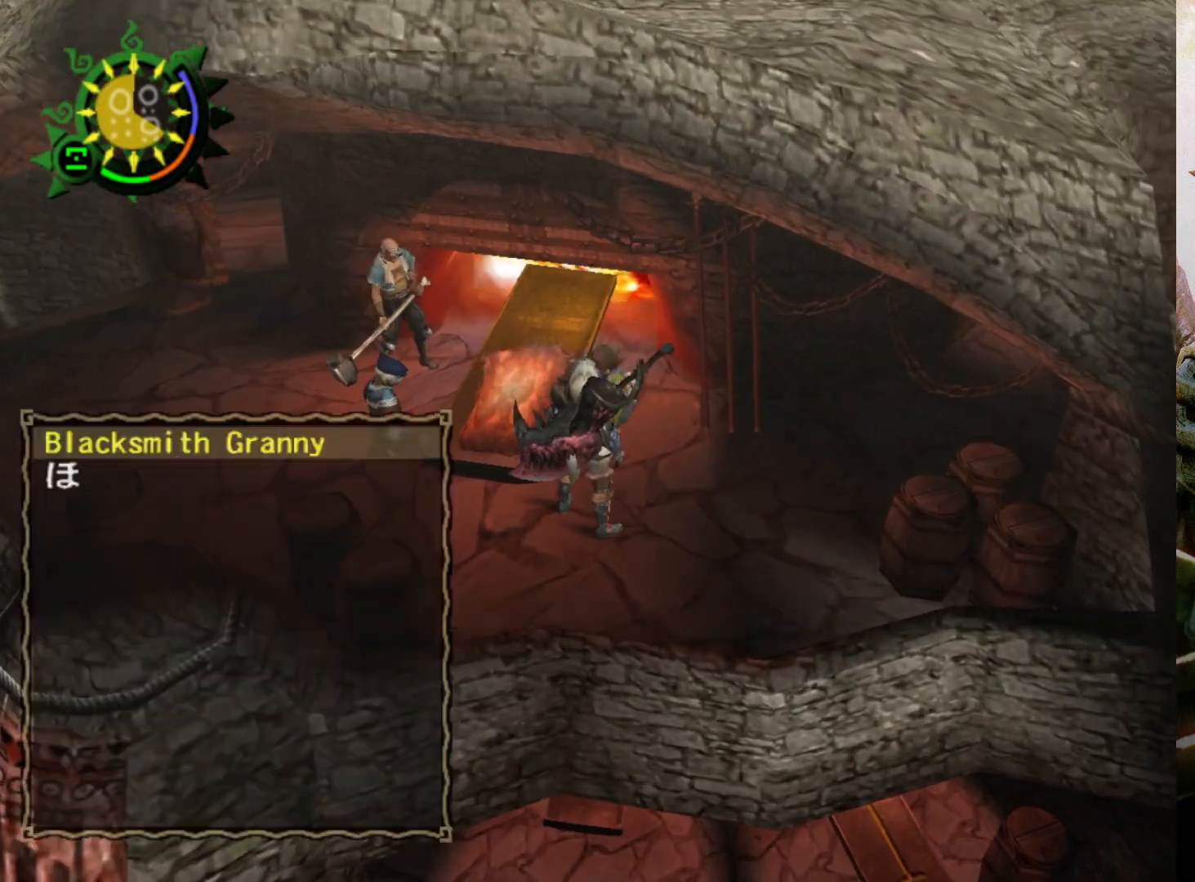
{"buttons": [], "left_stick": "center", "right_stick": "center", "events": [[67, "CIRCLE", "down"], [200, "CIRCLE", "up"], [267, "CIRCLE", "down"], [367, "CIRCLE", "up"]]}
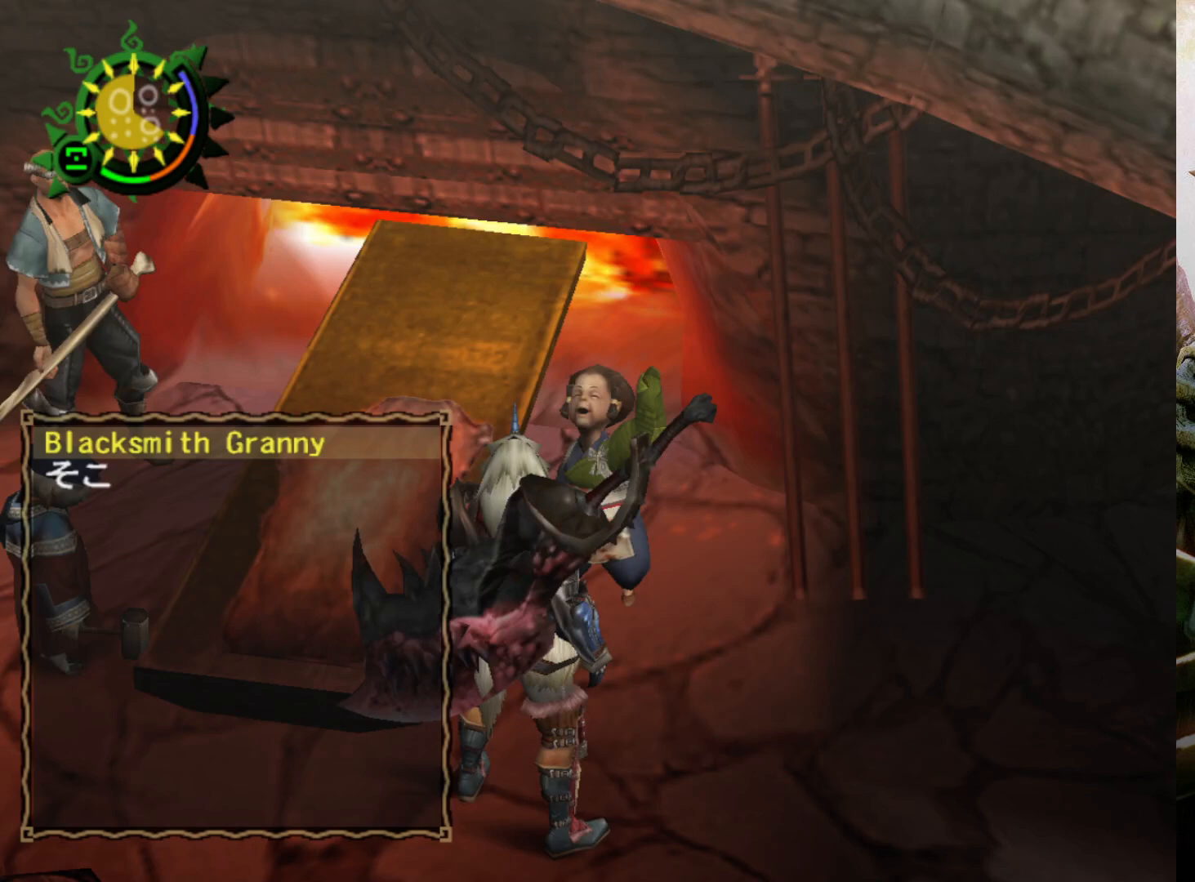
{"buttons": [], "left_stick": "center", "right_stick": "center", "events": [[200, "CIRCLE", "down"], [300, "CIRCLE", "up"], [400, "CIRCLE", "down"], [467, "CIRCLE", "up"]]}
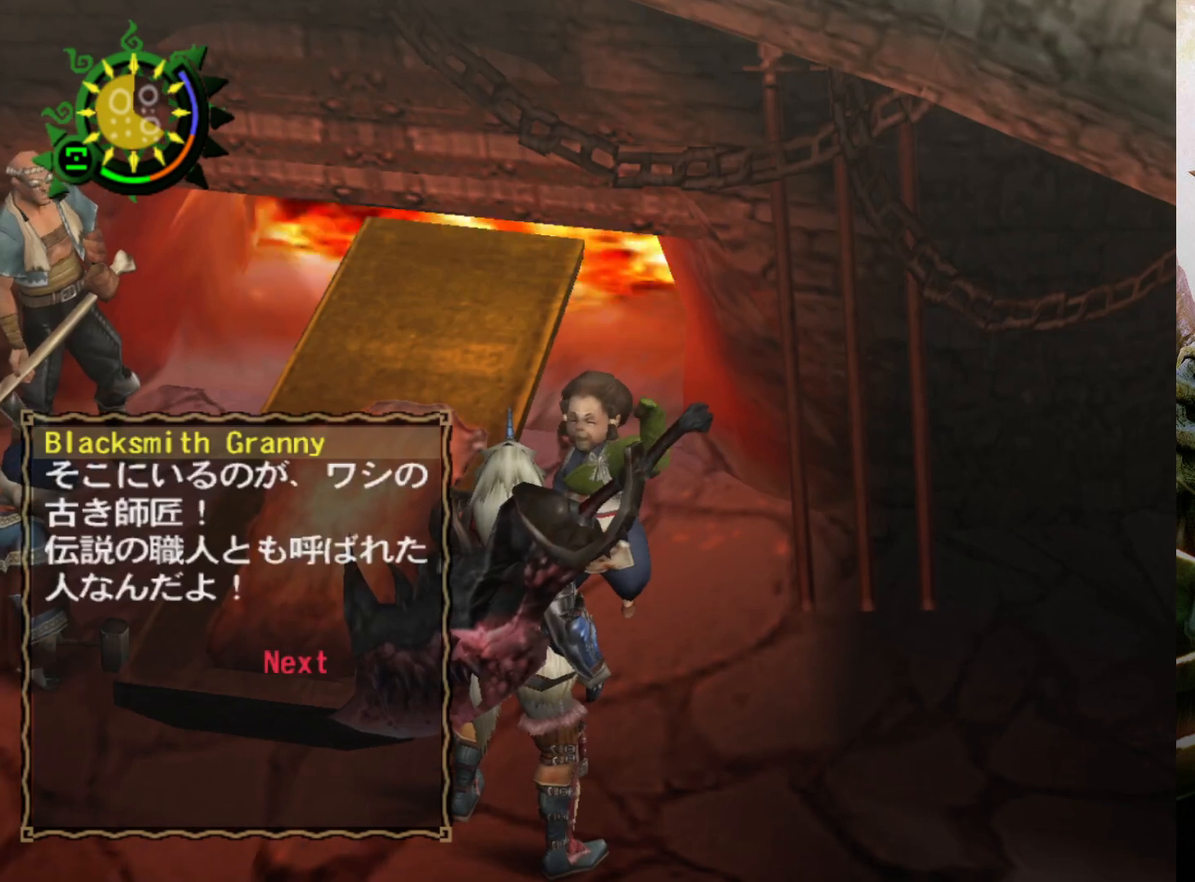
{"buttons": ["CIRCLE"], "left_stick": "center", "right_stick": "center", "events": [[100, "CIRCLE", "down"], [167, "CIRCLE", "up"], [267, "CIRCLE", "down"], [333, "CIRCLE", "up"], [467, "CIRCLE", "down"]]}
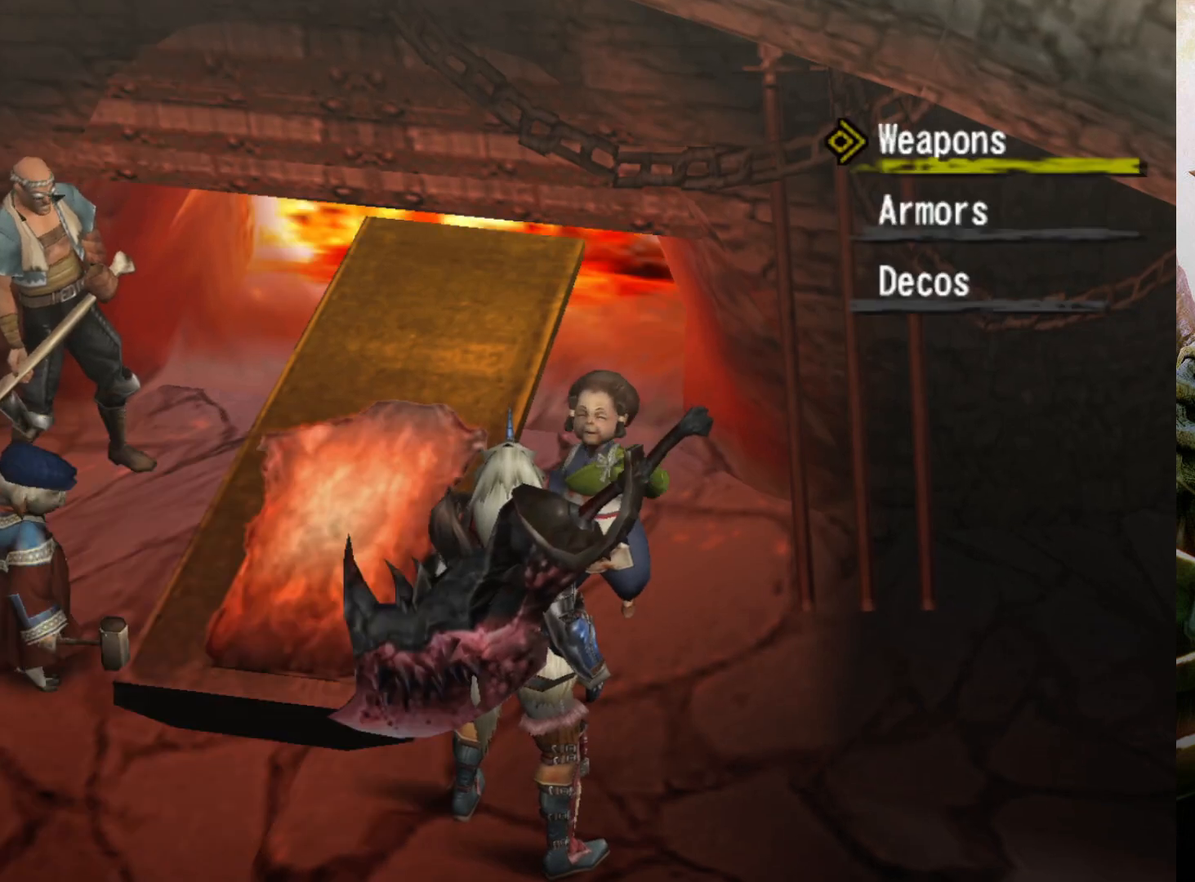
{"buttons": [], "left_stick": "center", "right_stick": "center", "events": [[67, "CIRCLE", "up"]]}
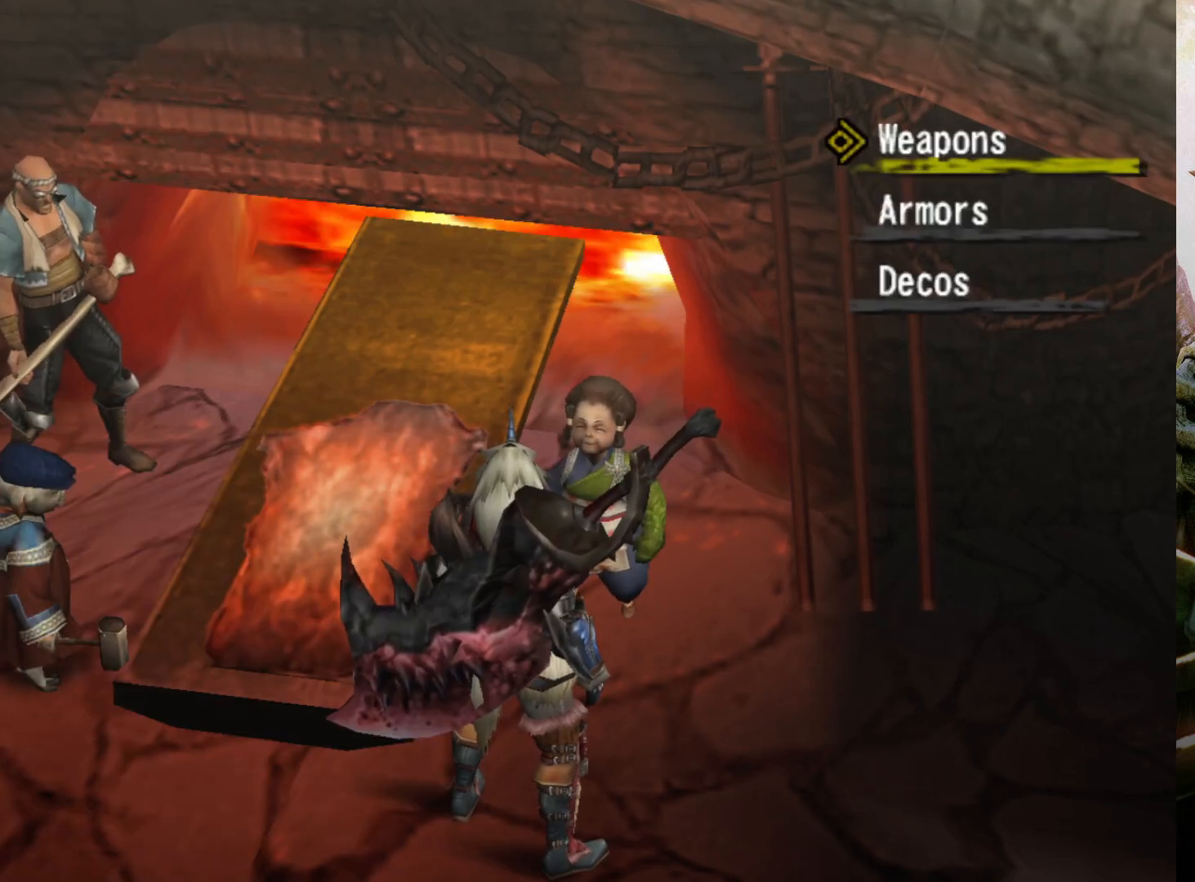
{"buttons": [], "left_stick": "center", "right_stick": "center", "events": [[167, "CIRCLE", "down"], [300, "CIRCLE", "up"]]}
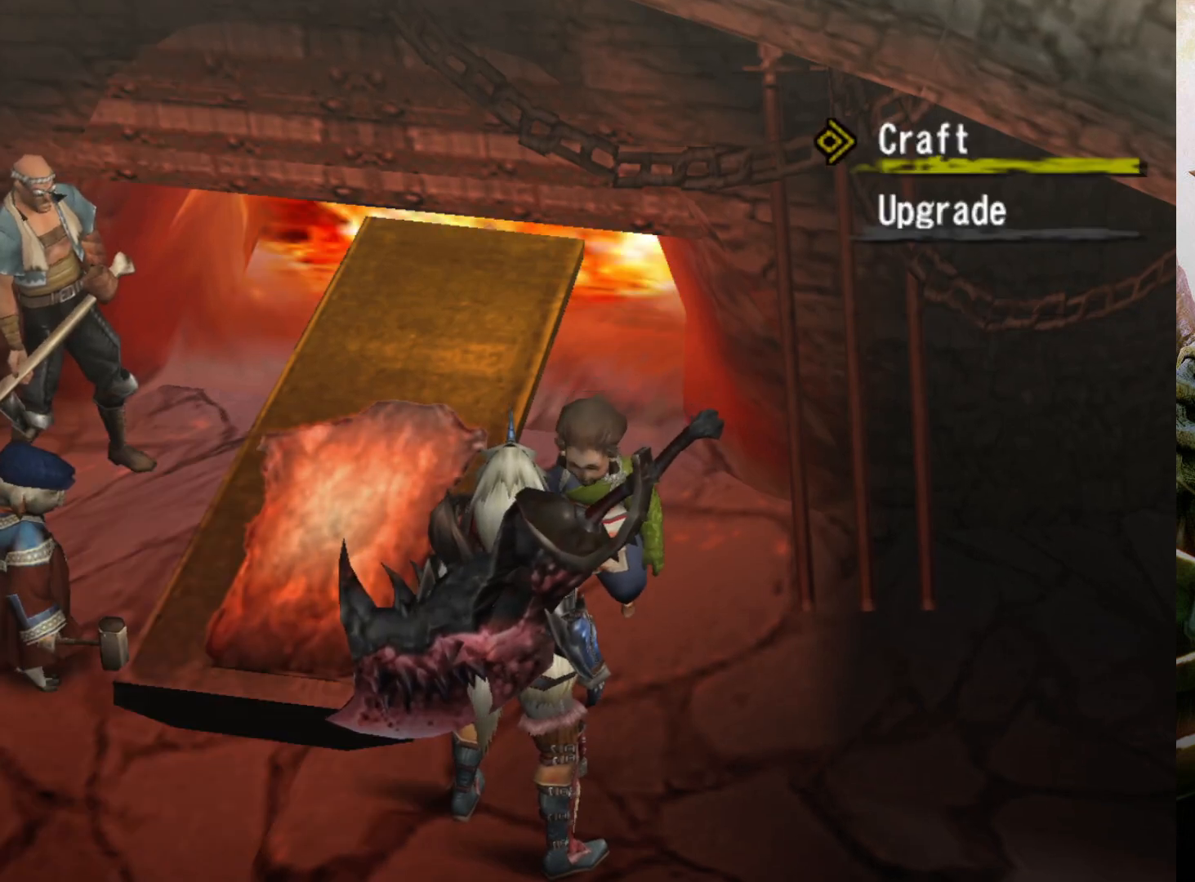
{"buttons": ["CIRCLE"], "left_stick": "center", "right_stick": "center", "events": [[167, "CROSS", "down"], [300, "CROSS", "up"], [367, "DPAD_DOWN", "down"], [467, "DPAD_DOWN", "up"], [500, "CIRCLE", "down"]]}
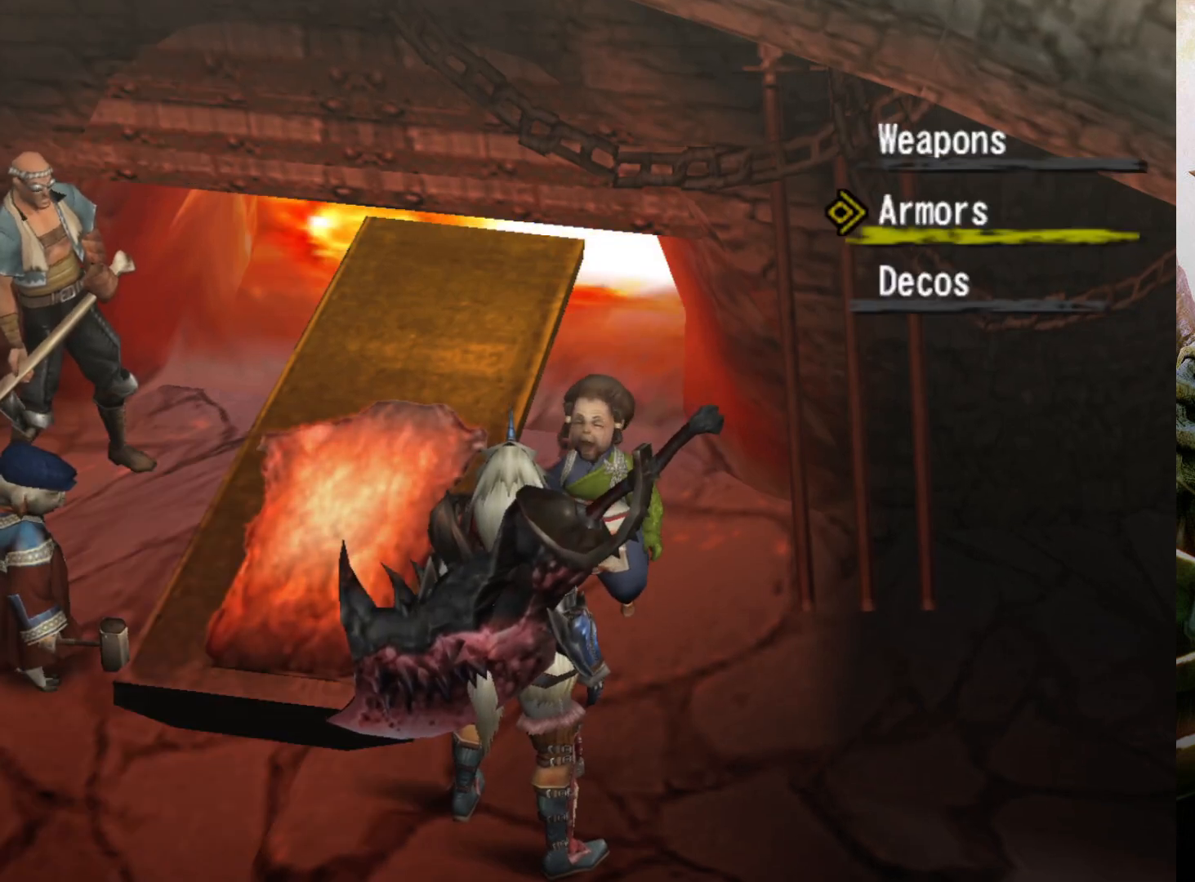
{"buttons": [], "left_stick": "center", "right_stick": "center", "events": [[100, "CIRCLE", "up"], [167, "CIRCLE", "down"], [267, "CIRCLE", "up"]]}